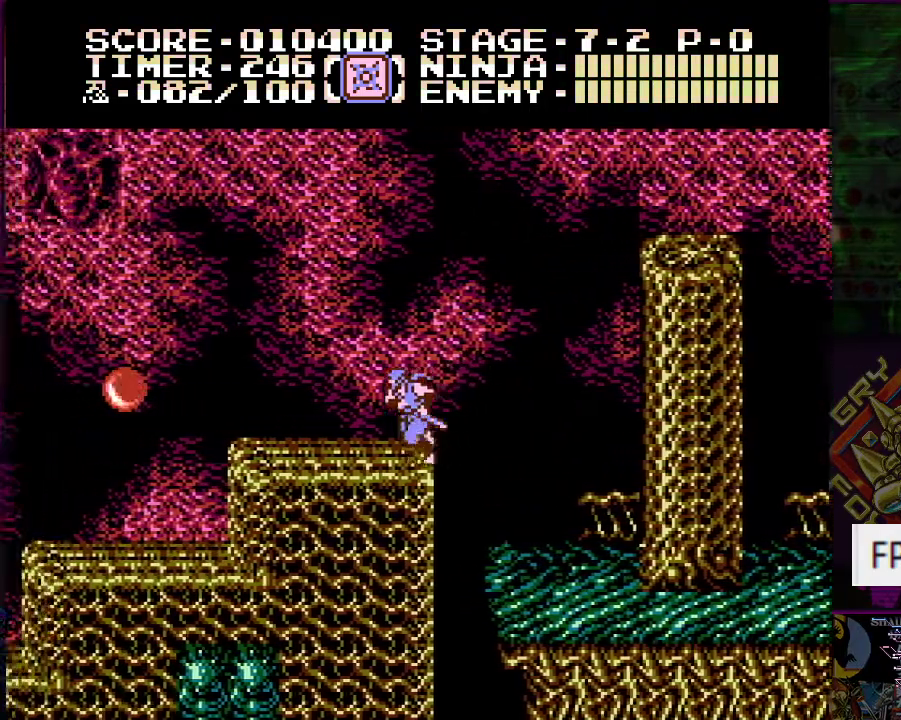
Gameplay with a controller (Nintendo layout); each line is a JSON object with the inputs held at the frame after it. "events" lists button and stick changes between this image and that frame as [ms after this image, input, new state], when the widget could be followed in between. Not read: L3 R3.
{"buttons": ["DPAD_LEFT"], "events": []}
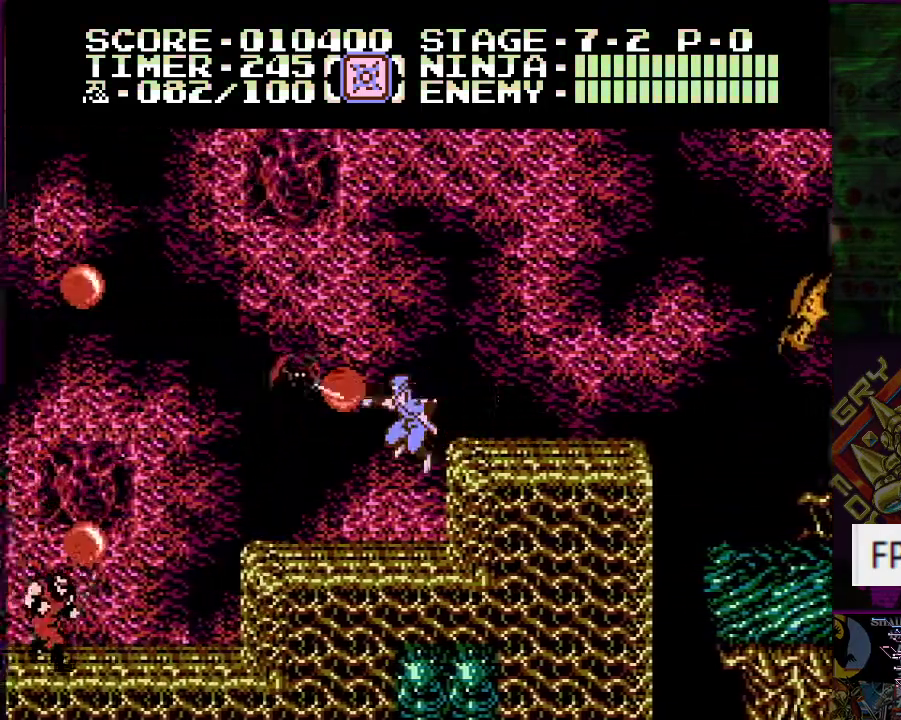
{"buttons": ["A", "DPAD_RIGHT"], "events": [[17, "B", "down"], [167, "B", "up"], [350, "DPAD_UP", "down"], [384, "DPAD_LEFT", "up"], [384, "DPAD_RIGHT", "down"], [384, "DPAD_UP", "up"], [450, "A", "down"]]}
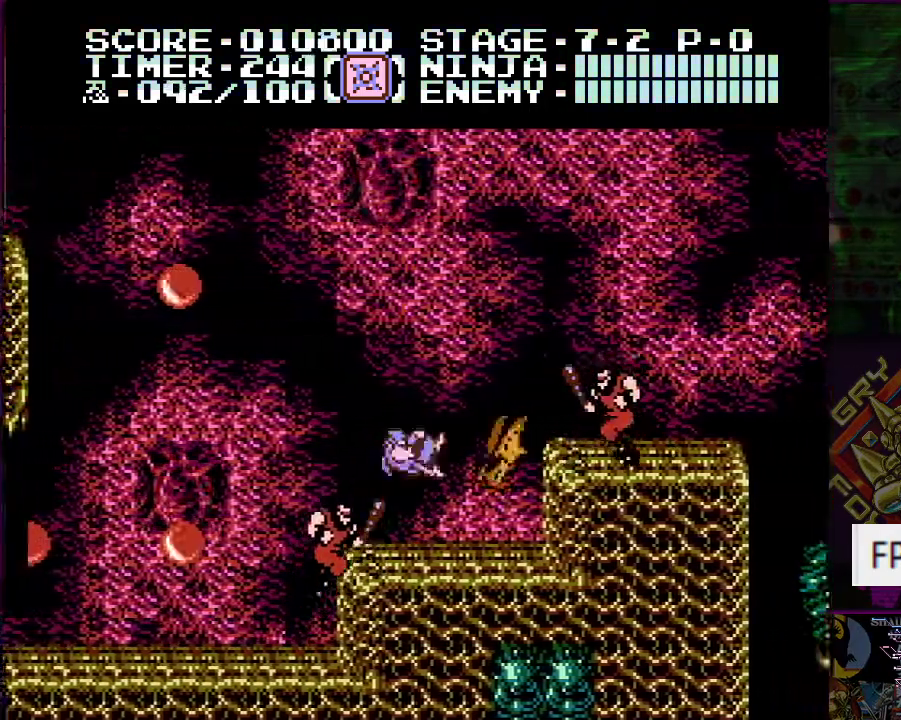
{"buttons": [], "events": [[17, "DPAD_UP", "down"], [51, "B", "down"], [117, "DPAD_UP", "up"], [217, "B", "up"], [267, "A", "up"], [368, "DPAD_RIGHT", "up"]]}
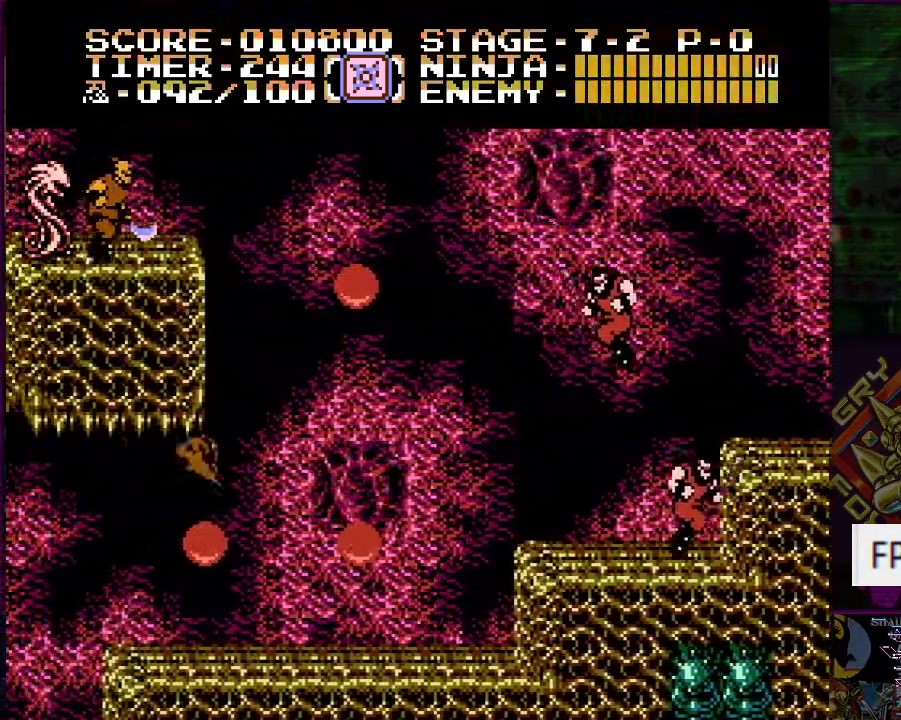
{"buttons": [], "events": [[150, "DPAD_RIGHT", "down"], [367, "DPAD_DOWN", "down"], [434, "DPAD_DOWN", "up"], [434, "DPAD_RIGHT", "up"]]}
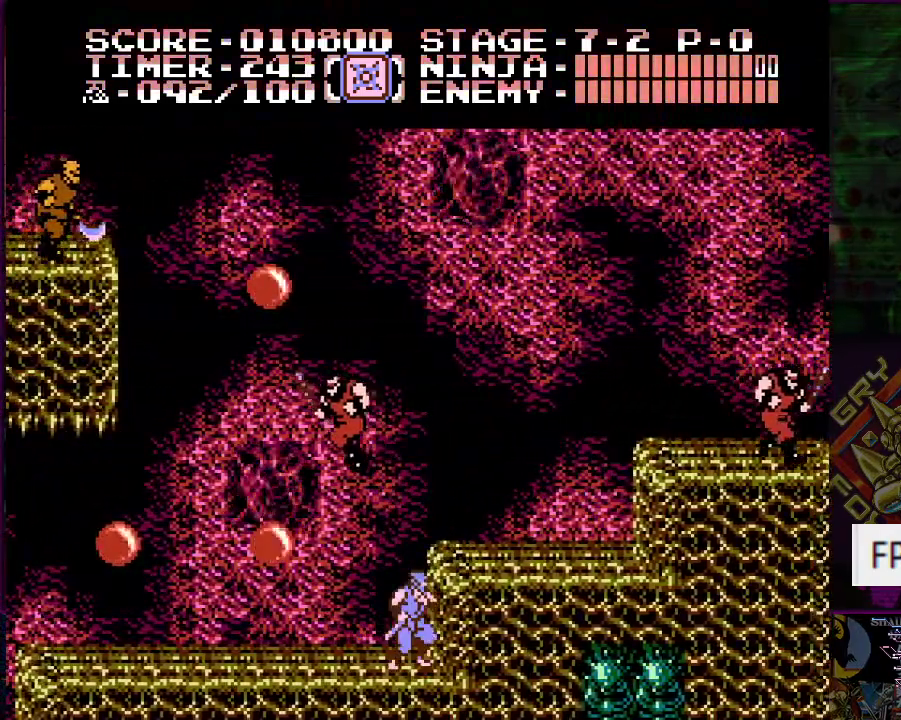
{"buttons": ["A", "B", "DPAD_LEFT"], "events": [[267, "DPAD_LEFT", "down"], [317, "A", "down"], [418, "B", "down"]]}
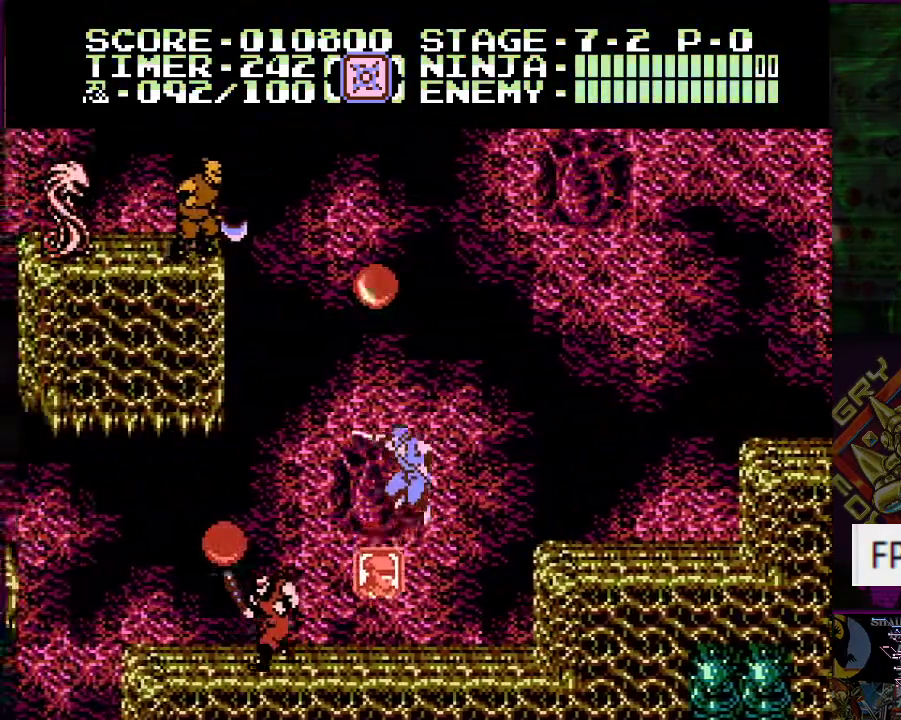
{"buttons": ["DPAD_LEFT"], "events": [[83, "B", "up"], [83, "DPAD_LEFT", "up"], [100, "A", "up"], [484, "DPAD_LEFT", "down"]]}
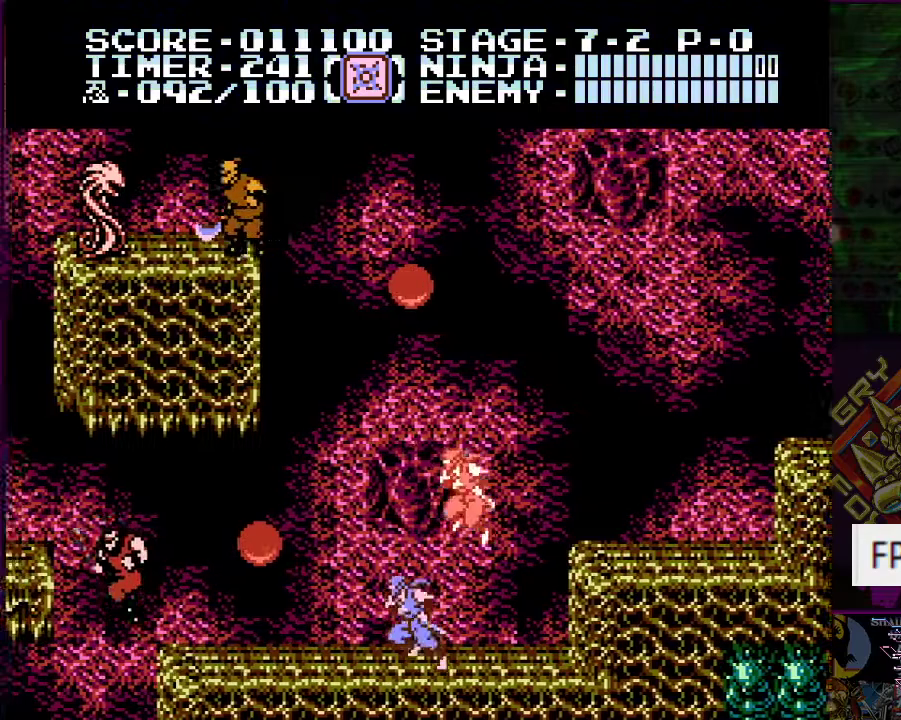
{"buttons": [], "events": [[101, "A", "down"], [217, "B", "down"], [234, "DPAD_LEFT", "up"], [351, "B", "up"], [368, "A", "up"]]}
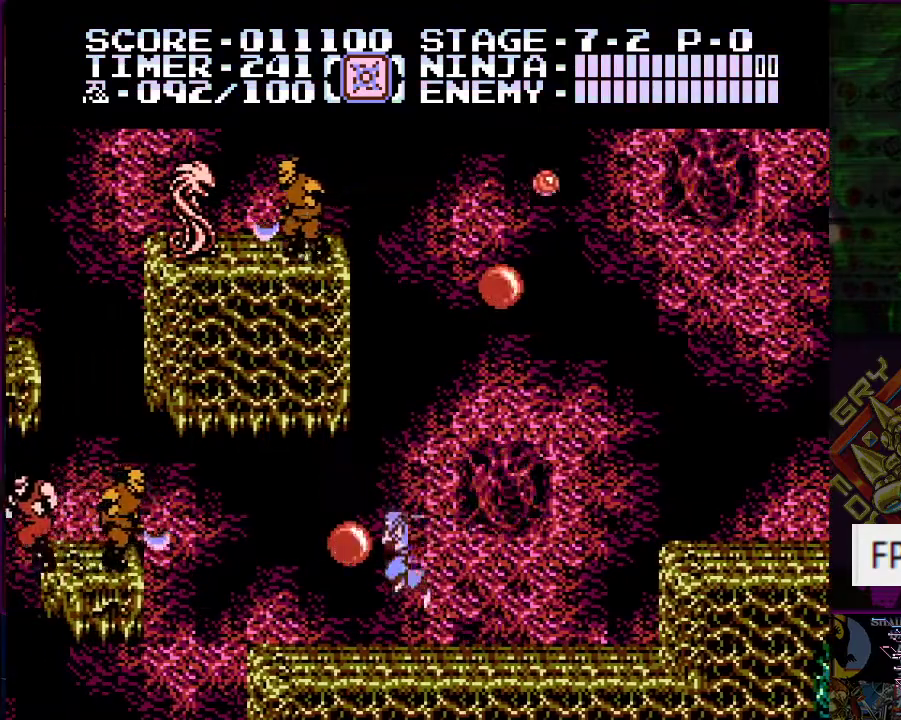
{"buttons": ["A"], "events": [[183, "B", "down"], [267, "A", "down"], [300, "A", "up"], [300, "B", "up"], [434, "A", "down"]]}
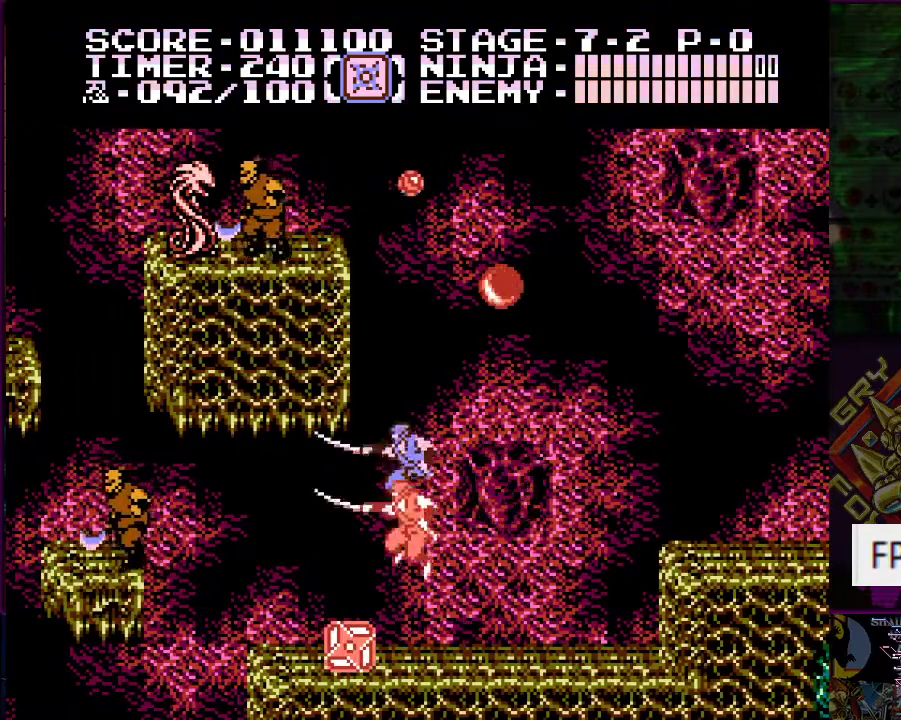
{"buttons": [], "events": [[17, "B", "down"], [84, "B", "up"], [117, "A", "up"], [267, "DPAD_LEFT", "down"], [451, "DPAD_LEFT", "up"]]}
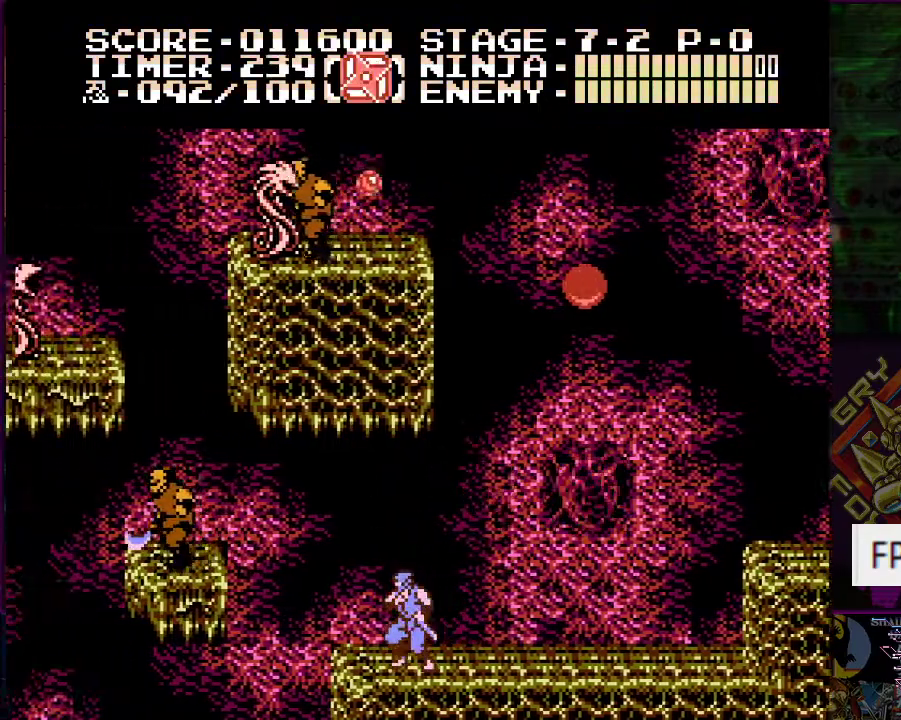
{"buttons": [], "events": []}
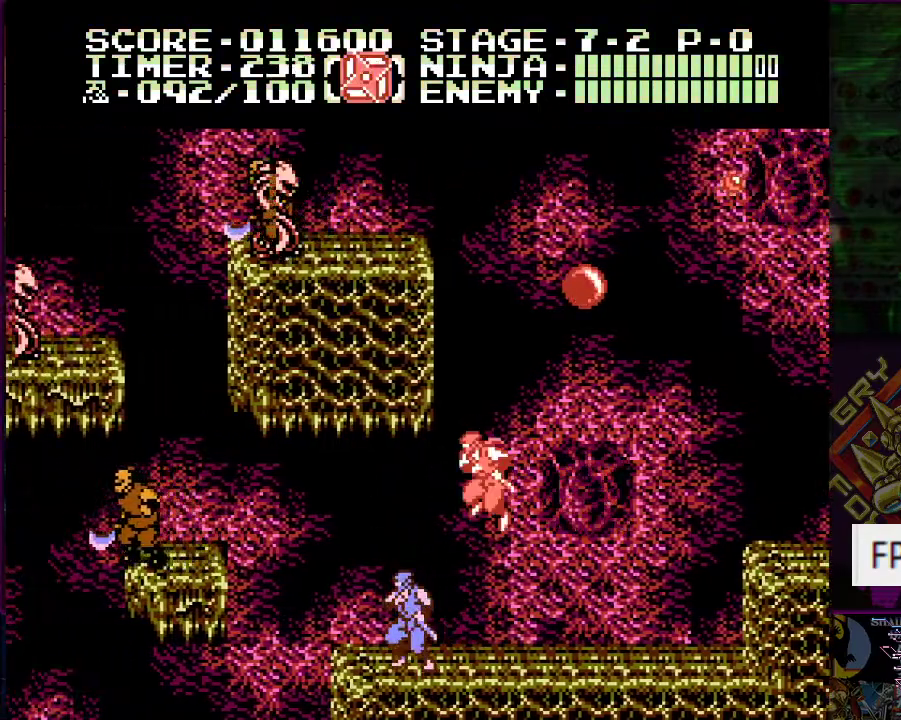
{"buttons": ["B", "DPAD_LEFT"], "events": [[51, "DPAD_LEFT", "down"], [167, "A", "down"], [418, "A", "up"], [501, "B", "down"]]}
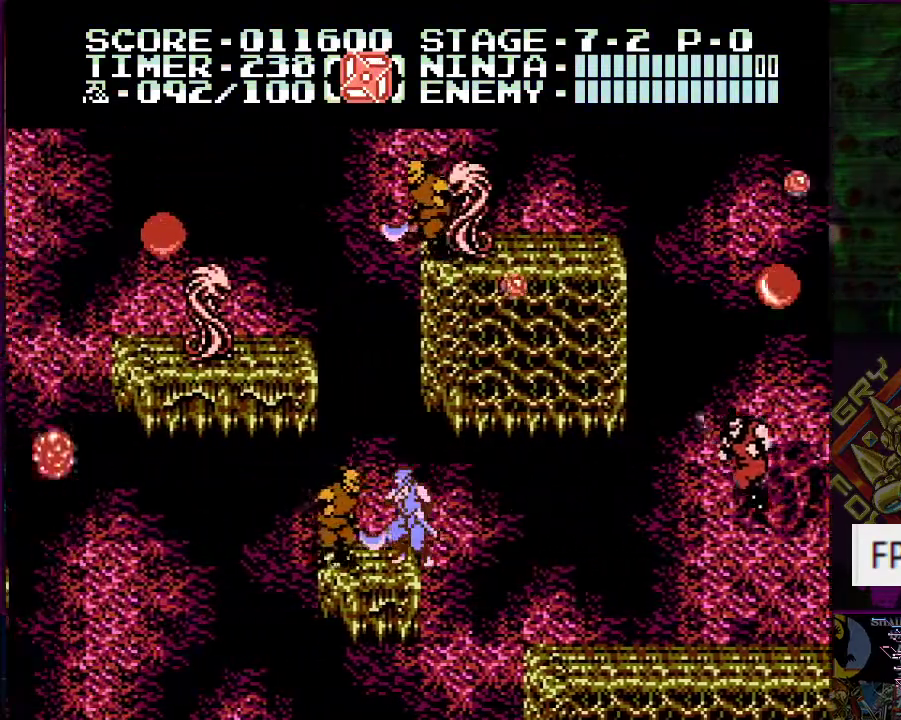
{"buttons": [], "events": [[17, "DPAD_LEFT", "up"], [83, "B", "up"], [384, "B", "down"], [484, "B", "up"]]}
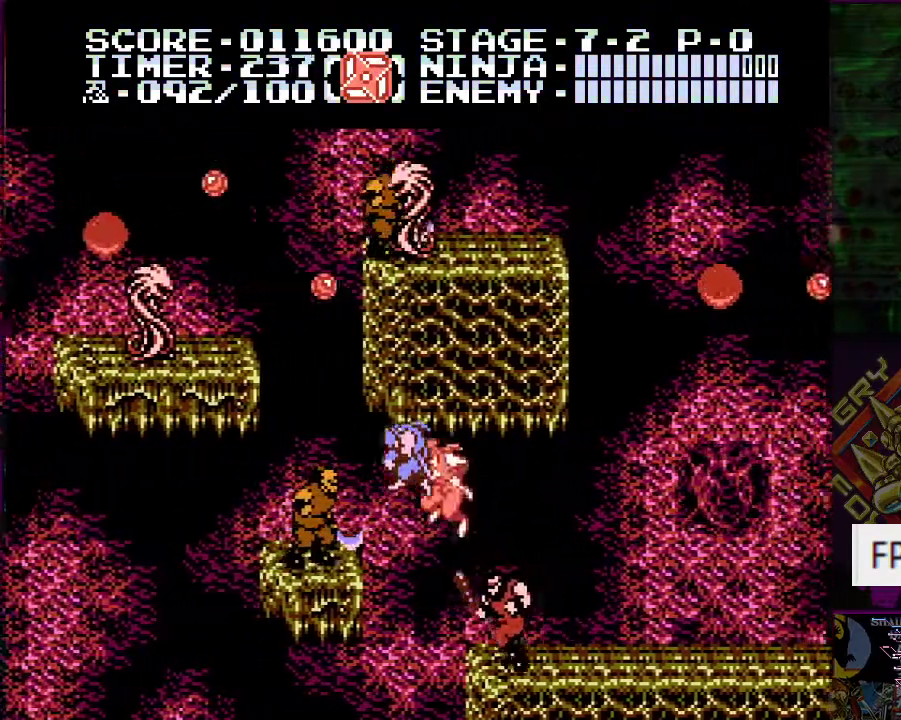
{"buttons": ["DPAD_LEFT"], "events": [[167, "DPAD_RIGHT", "down"], [317, "DPAD_RIGHT", "up"], [468, "DPAD_LEFT", "down"]]}
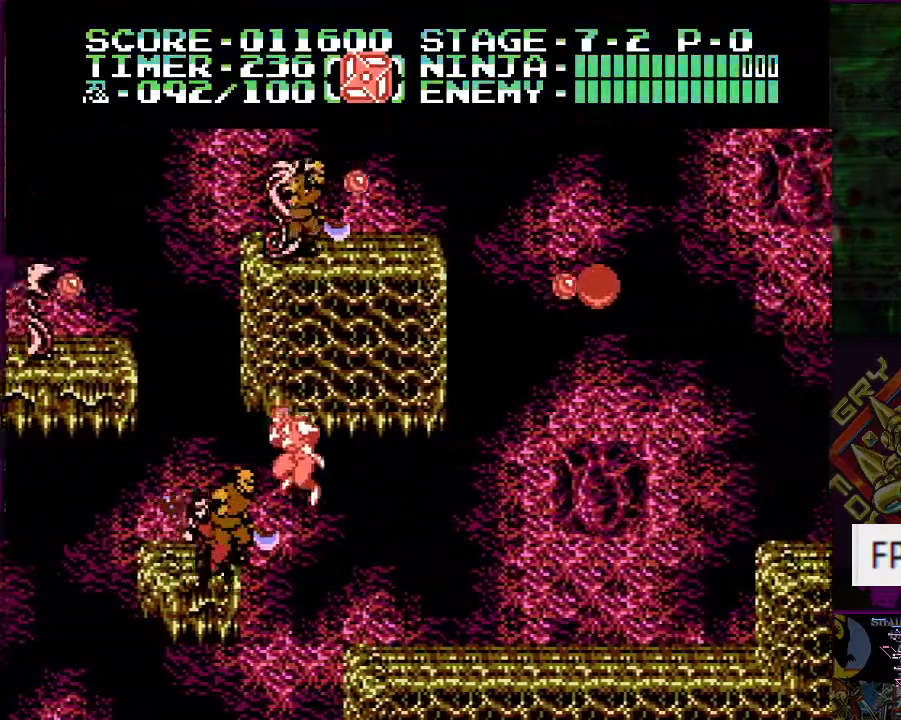
{"buttons": ["DPAD_LEFT"], "events": [[117, "A", "down"], [250, "B", "down"], [367, "B", "up"], [417, "A", "up"]]}
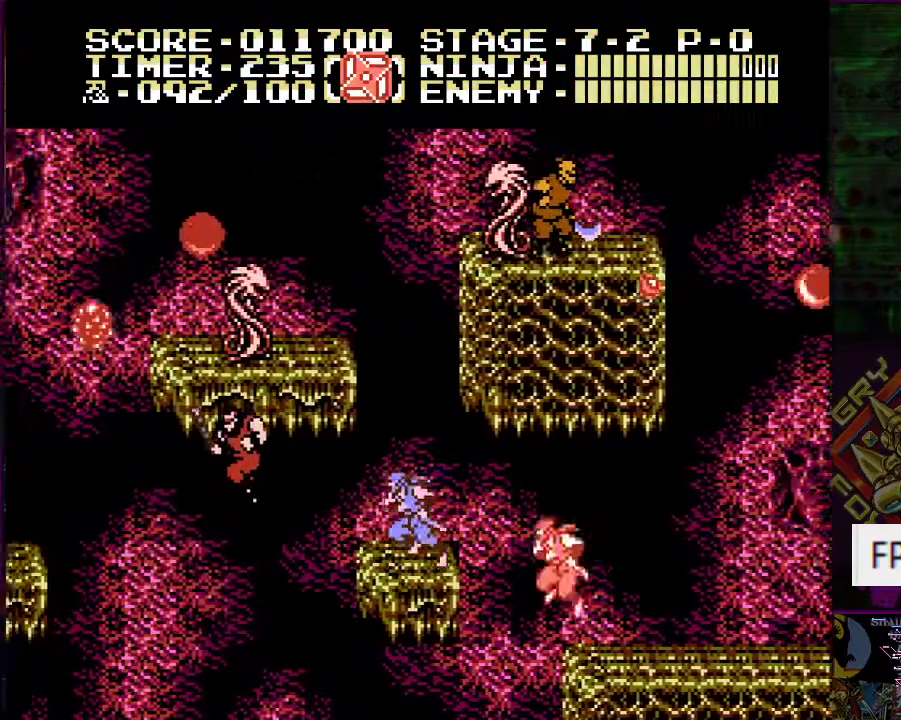
{"buttons": ["A", "DPAD_RIGHT"], "events": [[34, "DPAD_LEFT", "up"], [151, "A", "down"], [267, "DPAD_RIGHT", "down"]]}
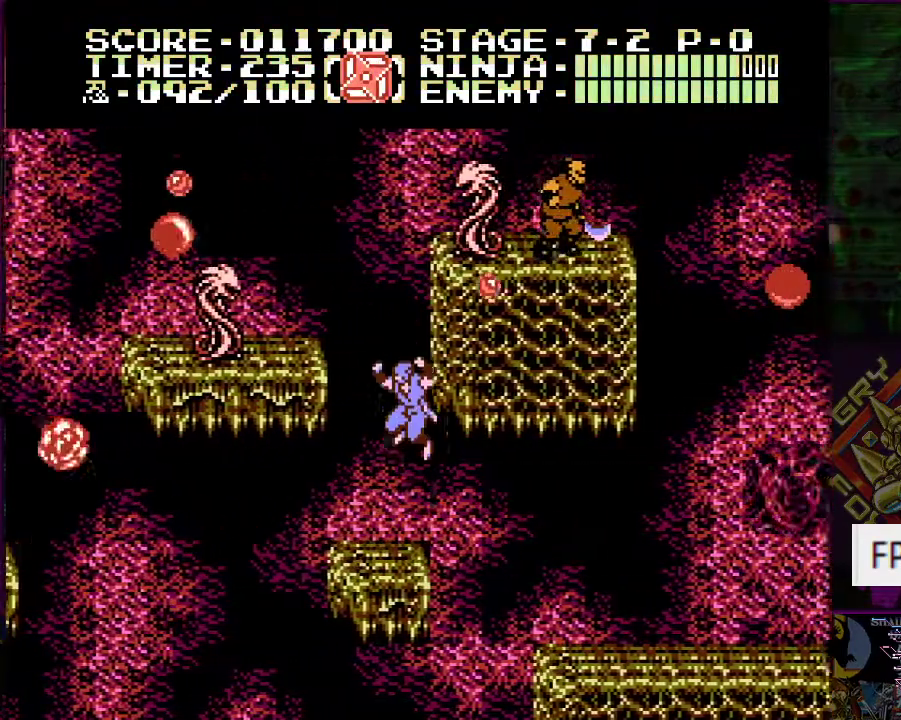
{"buttons": ["A"], "events": [[83, "A", "up"], [100, "DPAD_RIGHT", "up"], [200, "DPAD_LEFT", "down"], [350, "DPAD_LEFT", "up"], [484, "A", "down"]]}
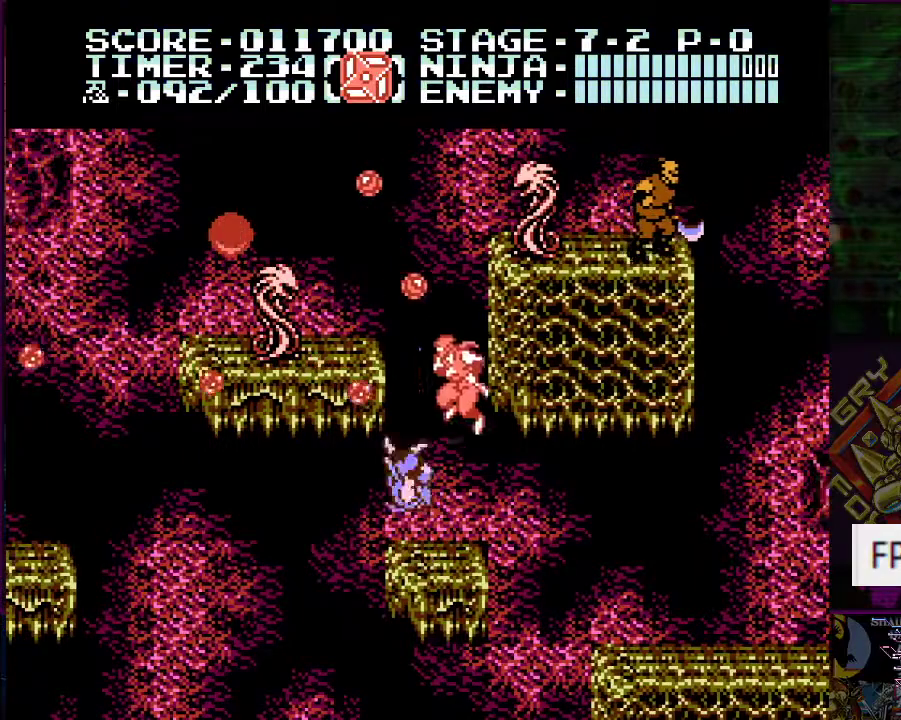
{"buttons": [], "events": [[201, "B", "down"], [351, "B", "up"], [401, "A", "up"]]}
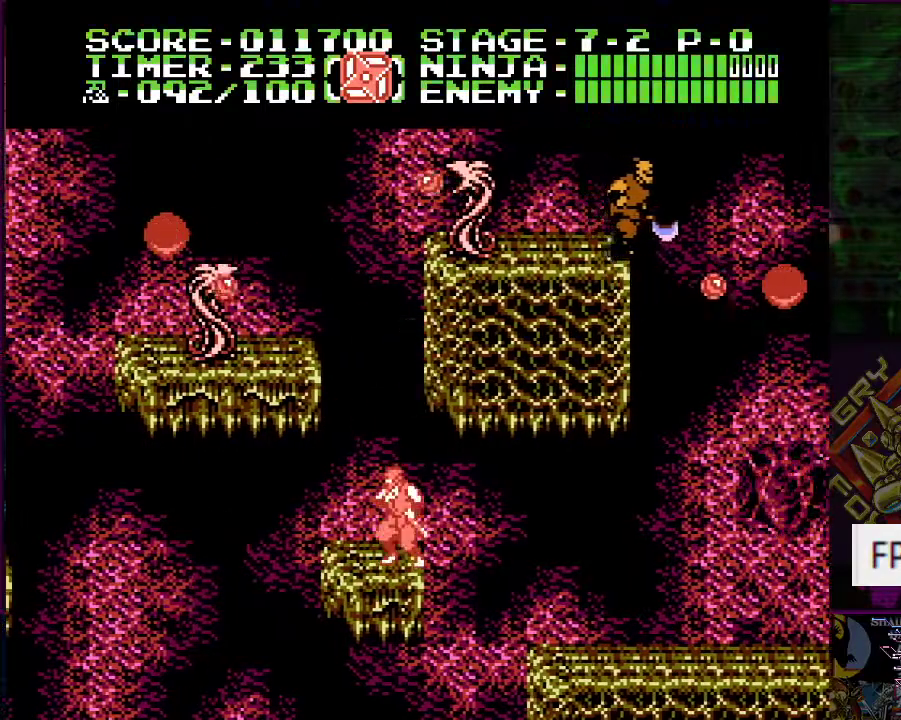
{"buttons": [], "events": [[17, "DPAD_RIGHT", "down"], [17, "DPAD_UP", "down"], [67, "DPAD_RIGHT", "up"], [67, "DPAD_UP", "up"]]}
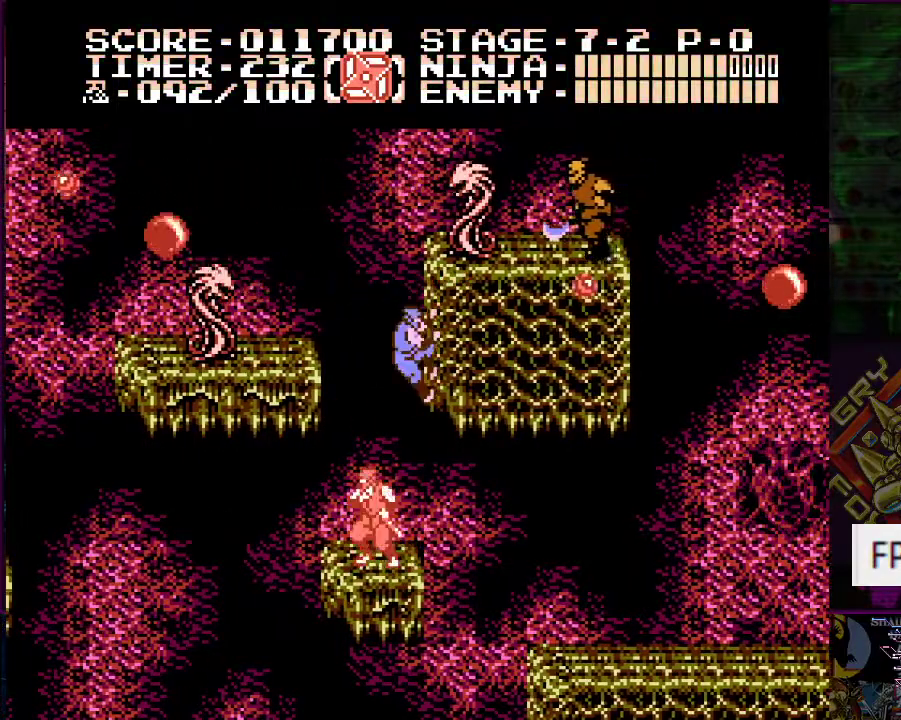
{"buttons": [], "events": [[117, "DPAD_LEFT", "down"], [167, "A", "down"], [251, "A", "up"], [251, "DPAD_LEFT", "up"]]}
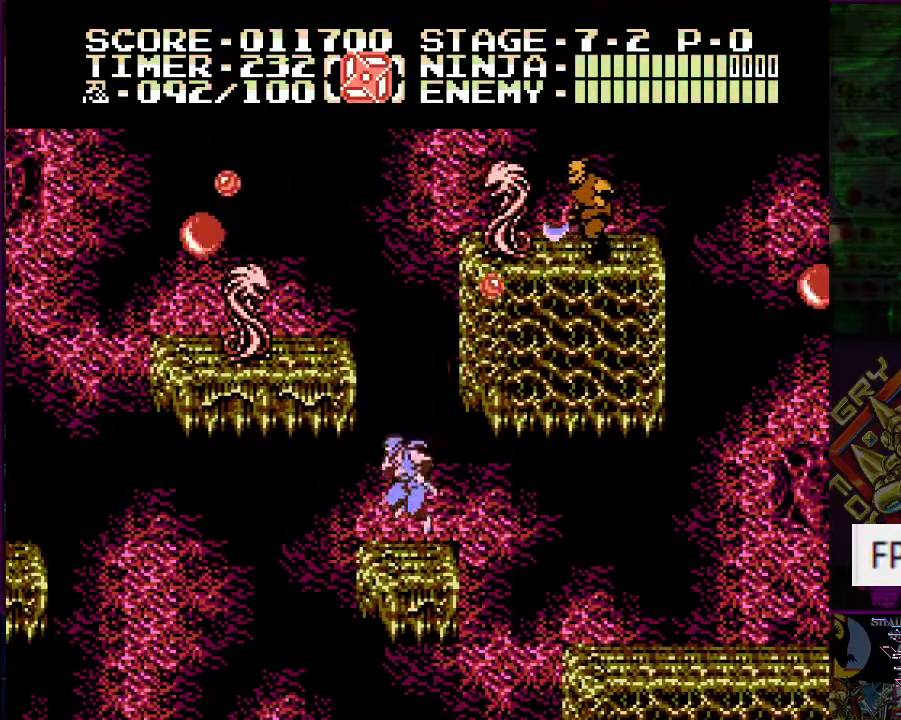
{"buttons": [], "events": []}
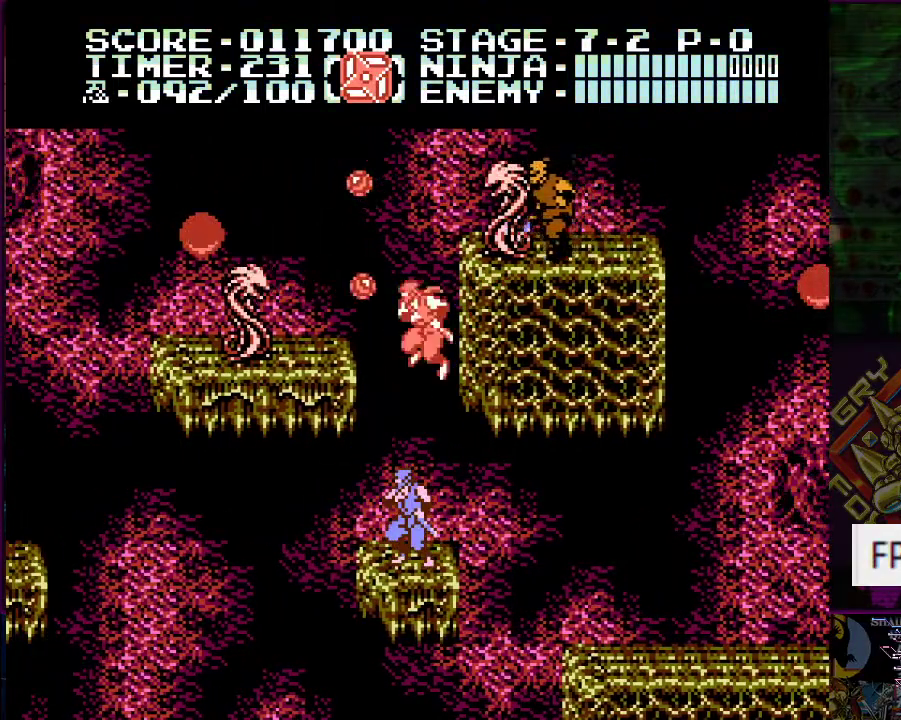
{"buttons": ["A", "DPAD_RIGHT"], "events": [[101, "DPAD_LEFT", "down"], [134, "A", "down"], [217, "DPAD_LEFT", "up"], [284, "B", "down"], [418, "DPAD_RIGHT", "down"], [484, "B", "up"]]}
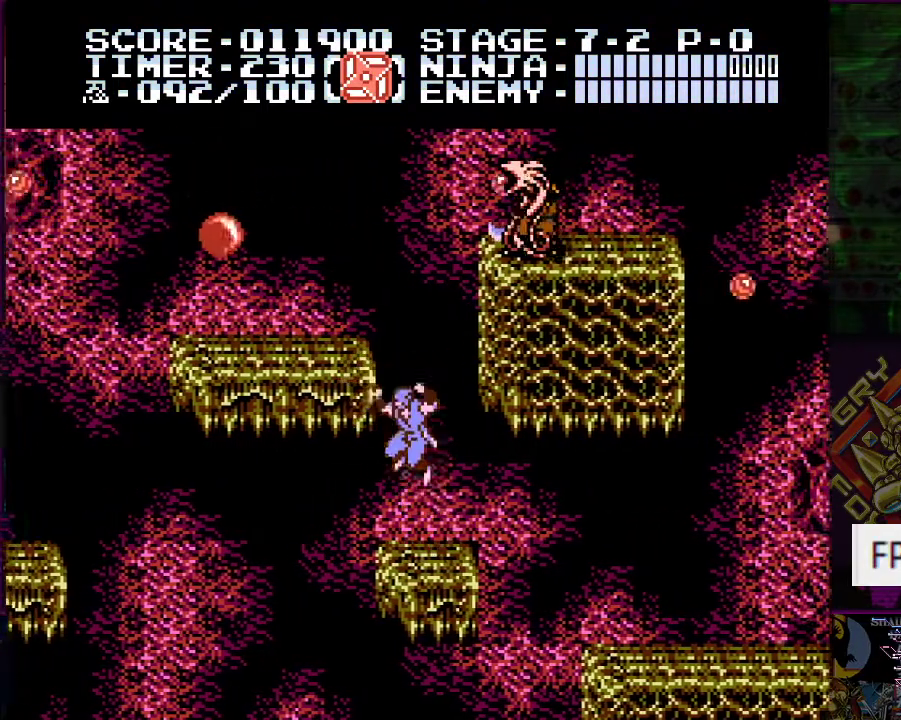
{"buttons": ["A", "DPAD_RIGHT"], "events": [[33, "A", "up"], [83, "DPAD_RIGHT", "up"], [417, "A", "down"], [434, "DPAD_RIGHT", "down"]]}
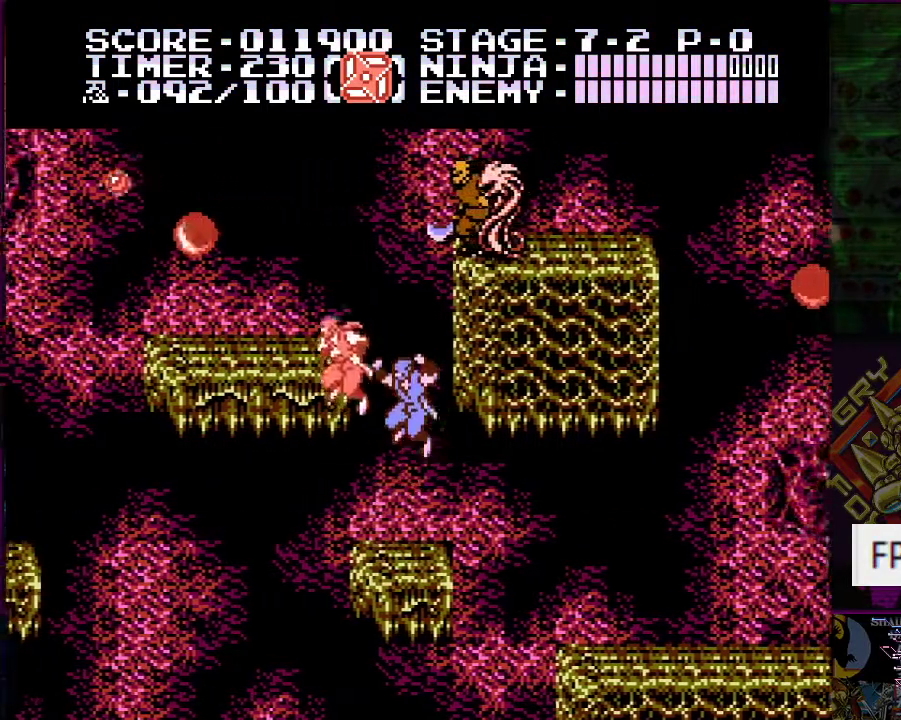
{"buttons": [], "events": [[17, "DPAD_UP", "down"], [201, "A", "up"], [217, "DPAD_RIGHT", "up"], [217, "DPAD_UP", "up"], [351, "DPAD_RIGHT", "down"], [468, "DPAD_RIGHT", "up"]]}
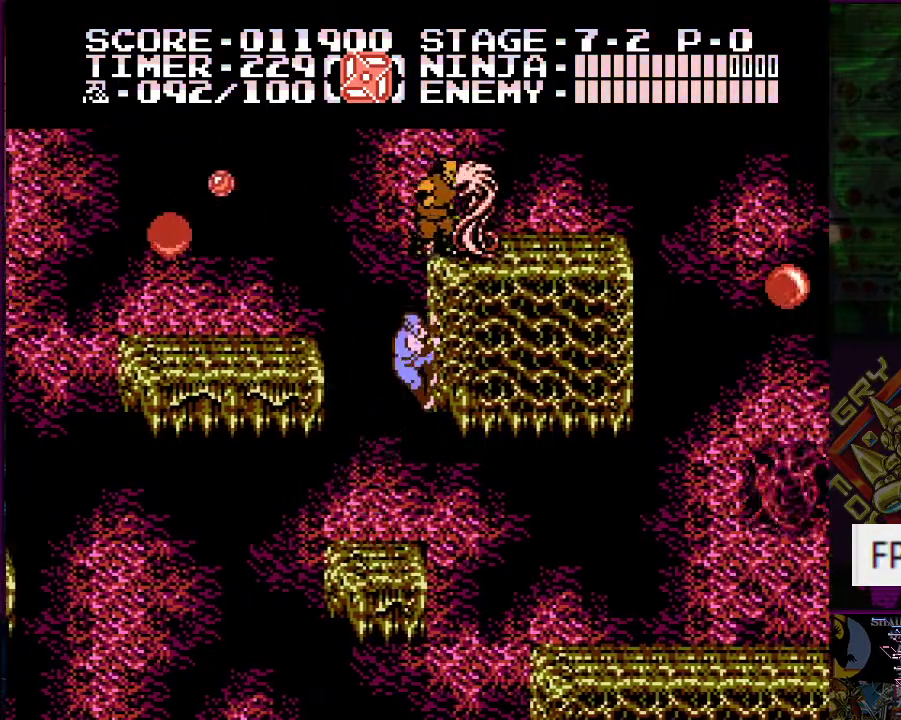
{"buttons": ["A", "DPAD_LEFT"], "events": [[334, "DPAD_LEFT", "down"], [384, "A", "down"], [434, "DPAD_UP", "down"], [500, "DPAD_UP", "up"]]}
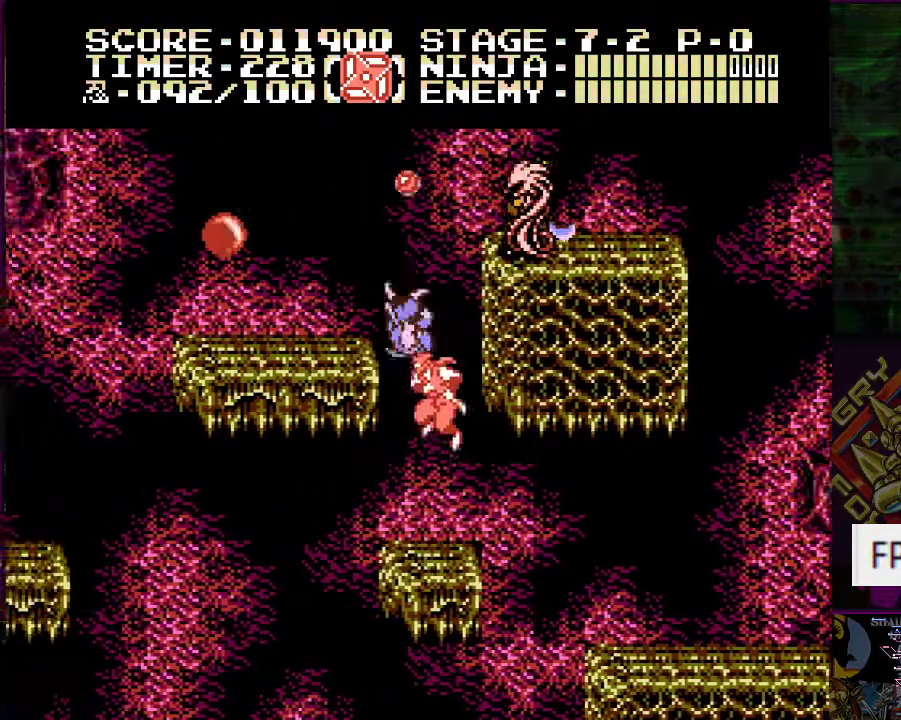
{"buttons": [], "events": [[151, "A", "up"], [217, "DPAD_LEFT", "up"]]}
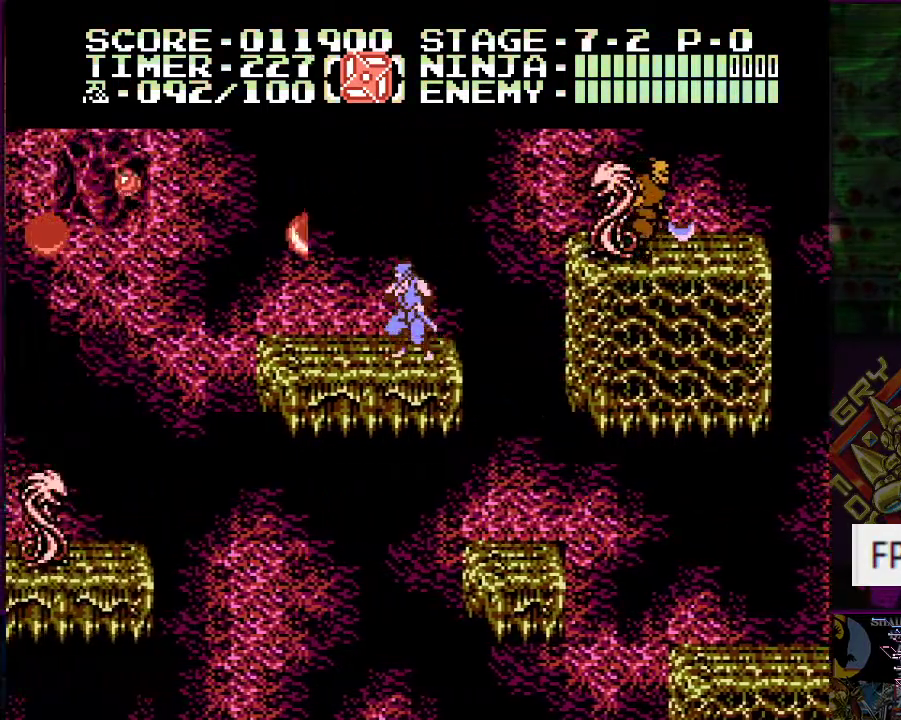
{"buttons": ["A", "DPAD_RIGHT"], "events": [[350, "DPAD_RIGHT", "down"], [467, "A", "down"]]}
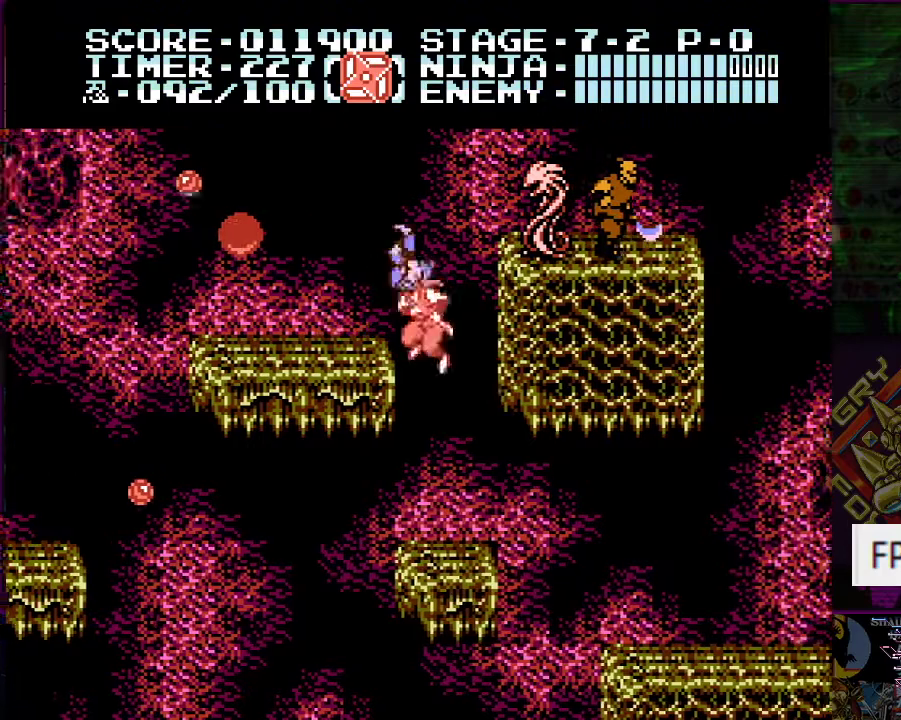
{"buttons": [], "events": [[51, "B", "down"], [217, "B", "up"], [267, "A", "up"], [351, "DPAD_RIGHT", "up"]]}
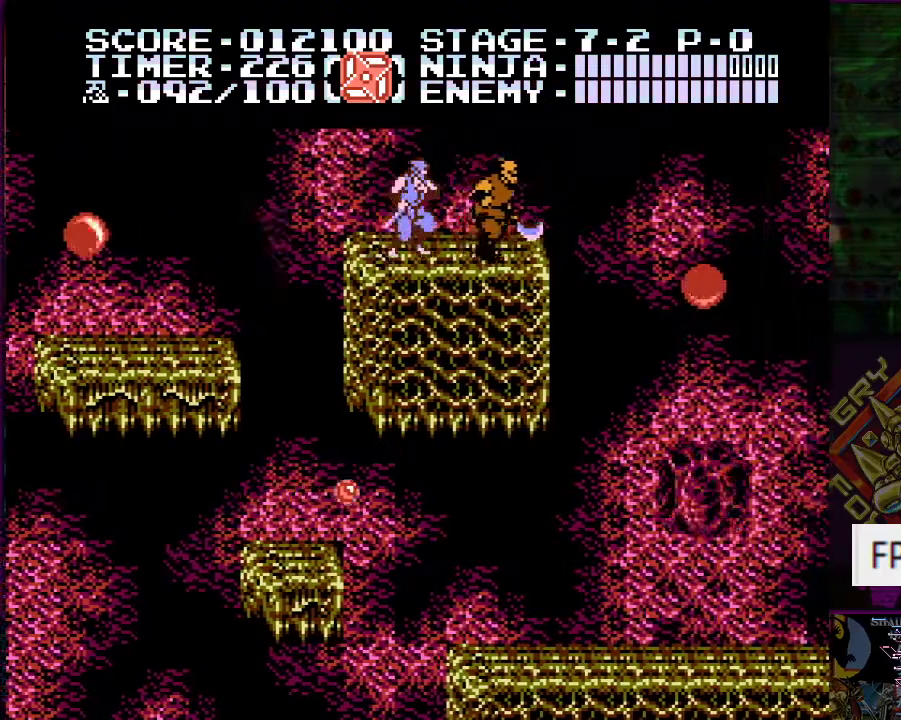
{"buttons": ["A", "DPAD_LEFT"], "events": [[17, "B", "down"], [150, "B", "up"], [267, "DPAD_LEFT", "down"], [417, "A", "down"]]}
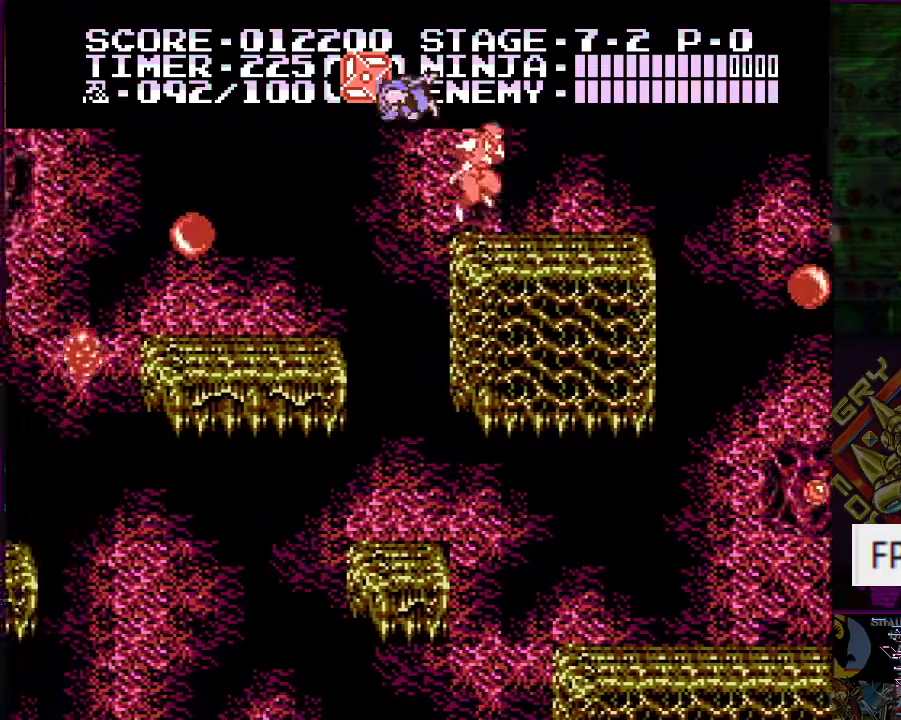
{"buttons": [], "events": [[184, "A", "up"], [351, "B", "down"], [401, "DPAD_LEFT", "up"], [451, "B", "up"]]}
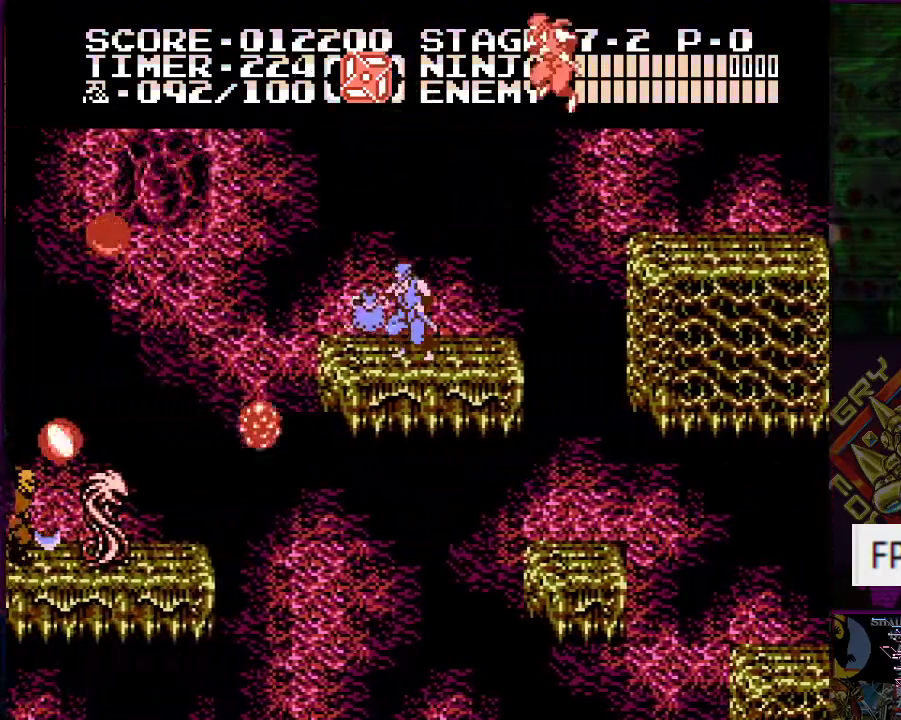
{"buttons": [], "events": [[150, "A", "down"], [450, "A", "up"]]}